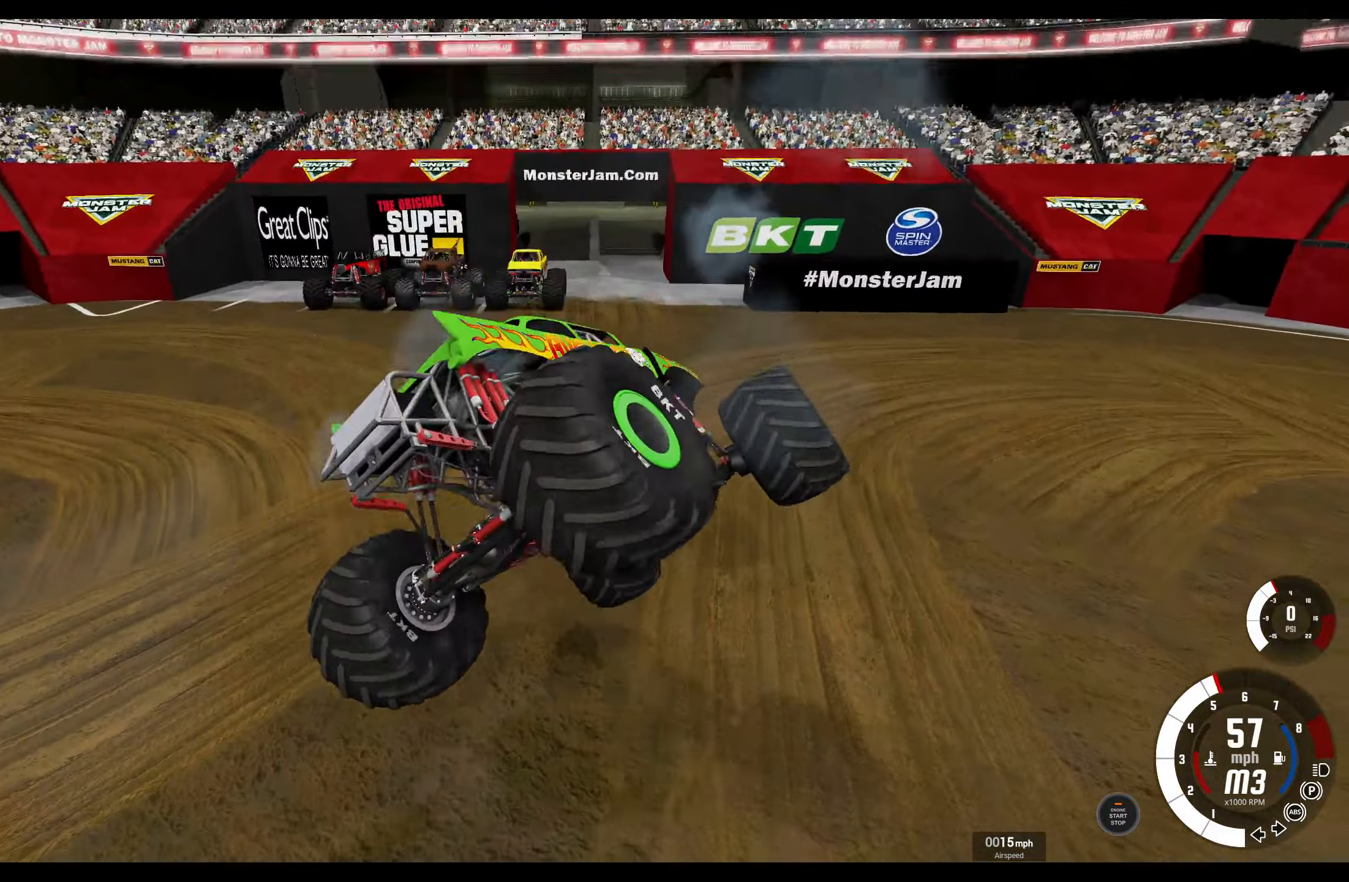
Gameplay with a controller (Xbox layout); each line is a JSON object with the inputs held at the frame after it. "events" lists button and stick changes between this image and that frame as [ms after this image, input, new state], when the widget could be followed in between.
{"buttons": [], "left_stick": "down-left", "right_stick": "center", "events": []}
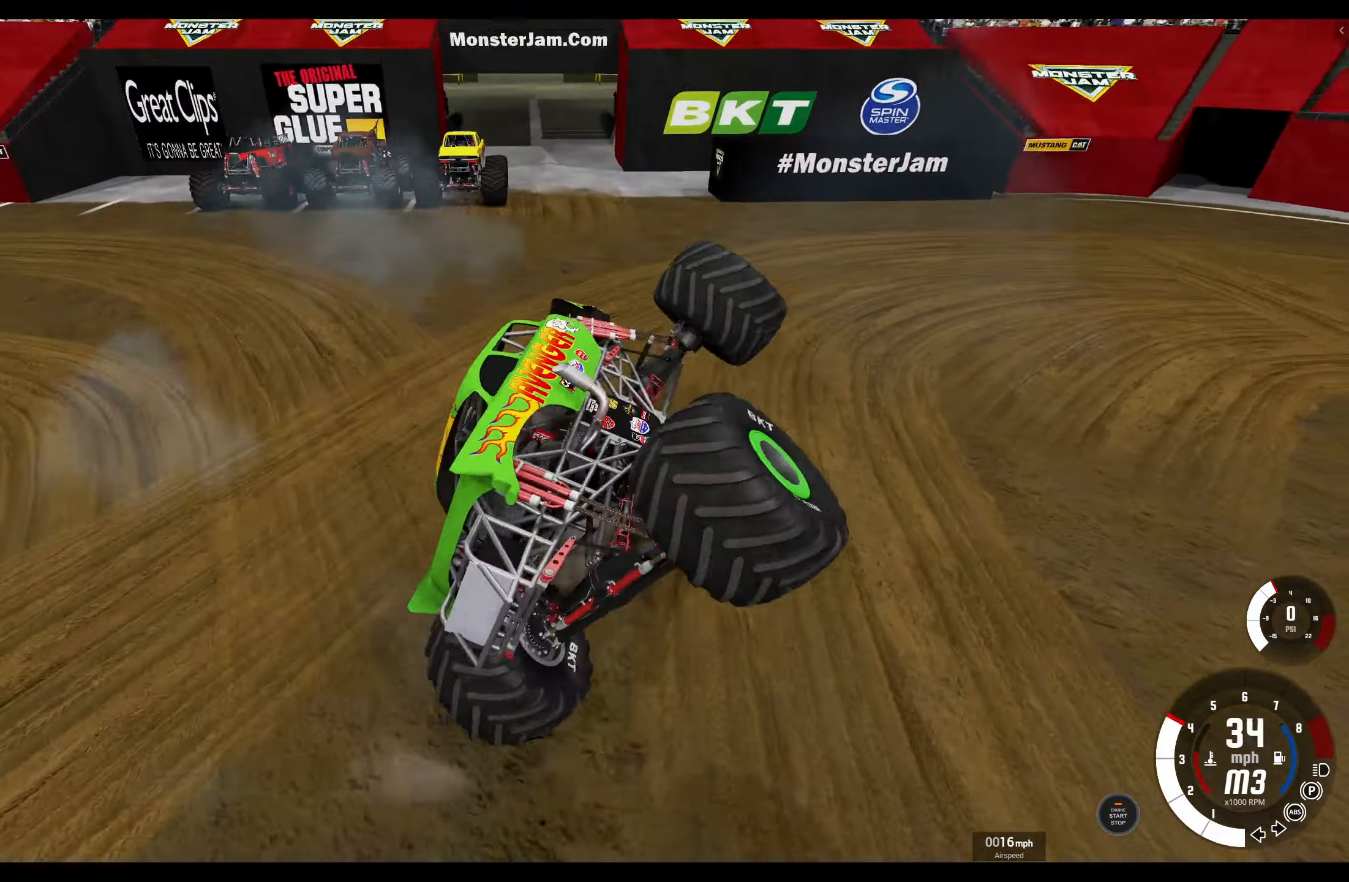
{"buttons": [], "left_stick": "center", "right_stick": "center", "events": [[316, "left_stick", "center"]]}
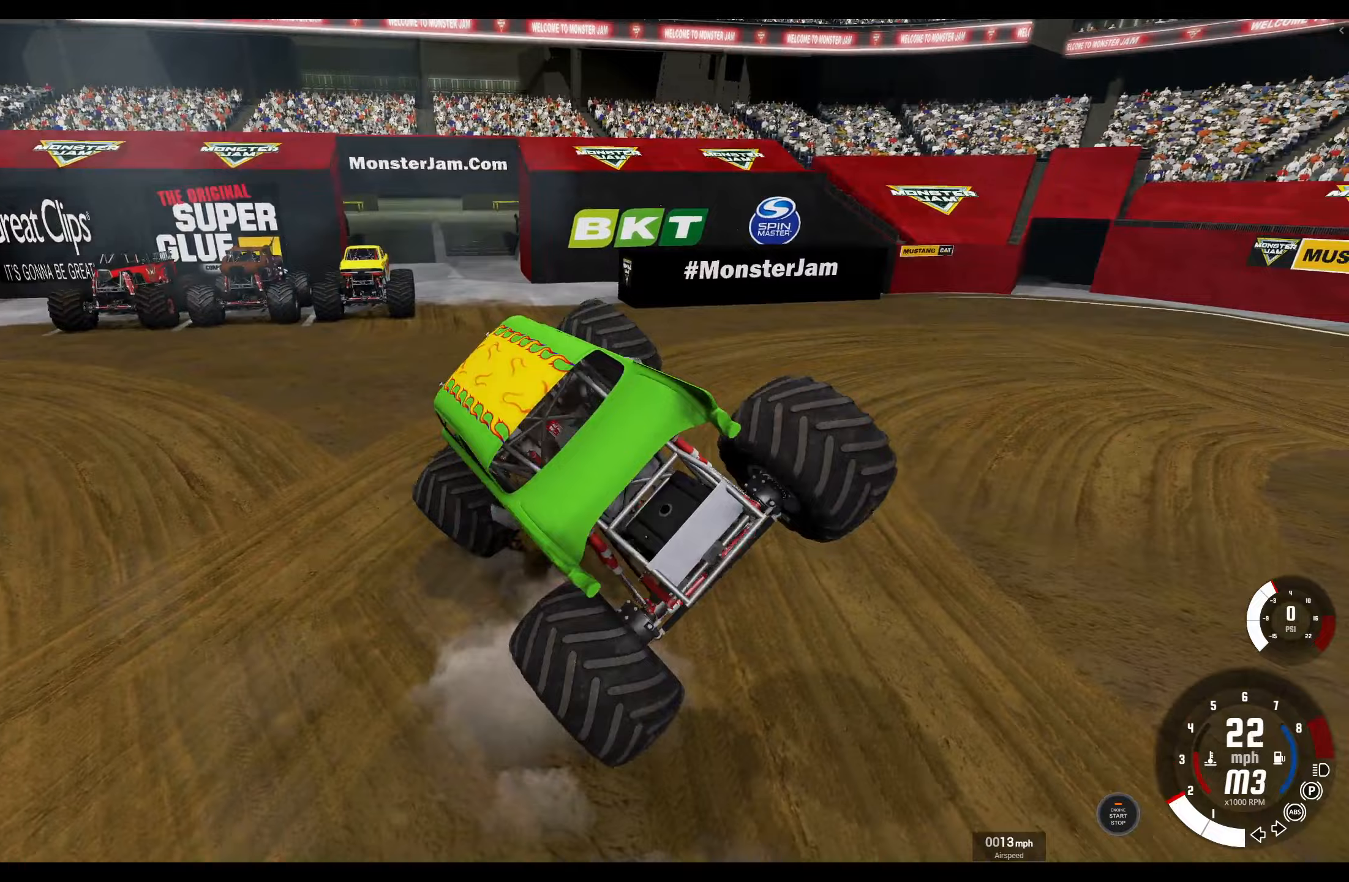
{"buttons": ["L1"], "left_stick": "left", "right_stick": "right", "events": [[17, "left_stick", "left"], [100, "L1", "down"], [433, "right_stick", "right"]]}
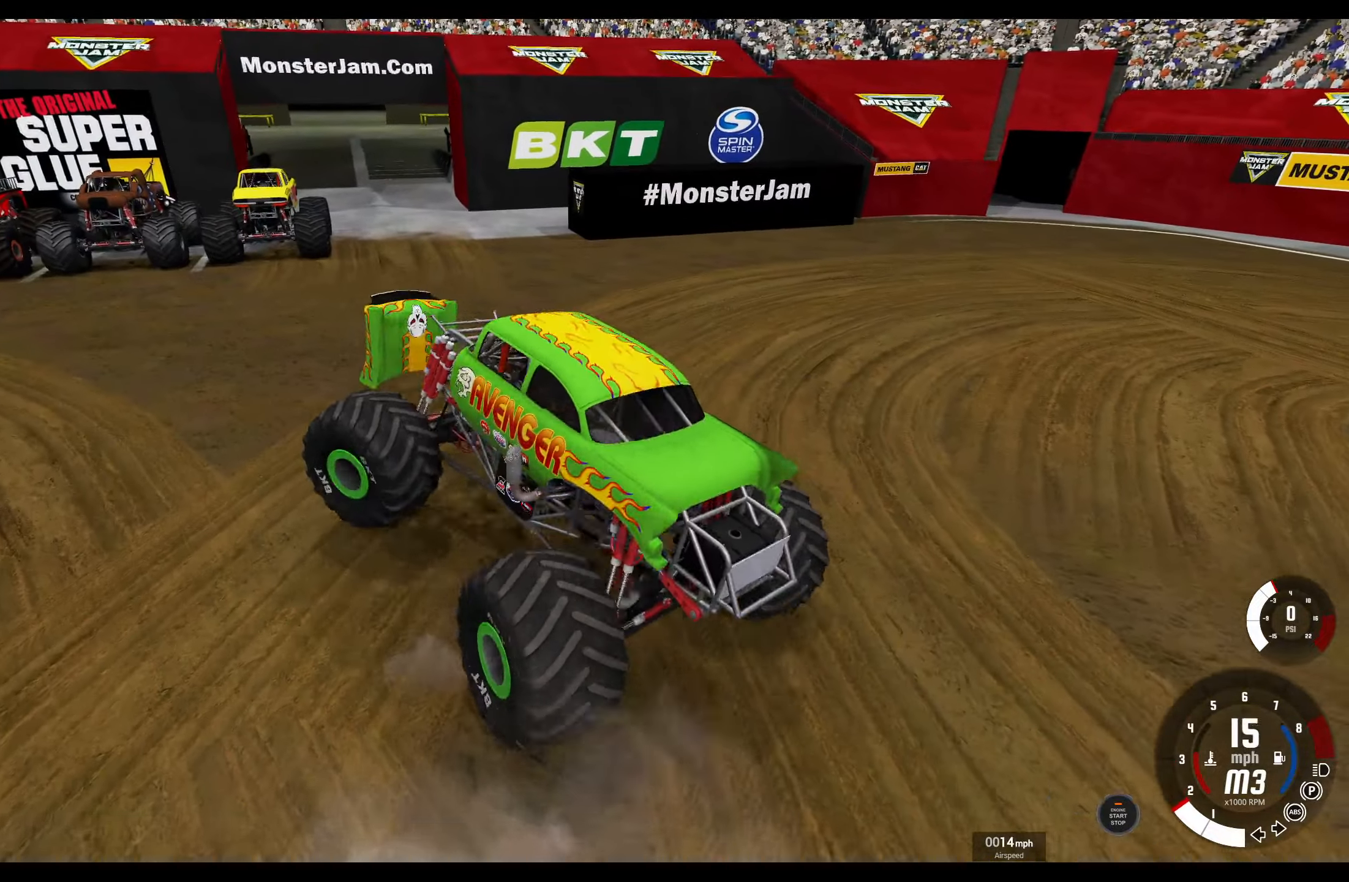
{"buttons": ["L1"], "left_stick": "left", "right_stick": "right", "events": []}
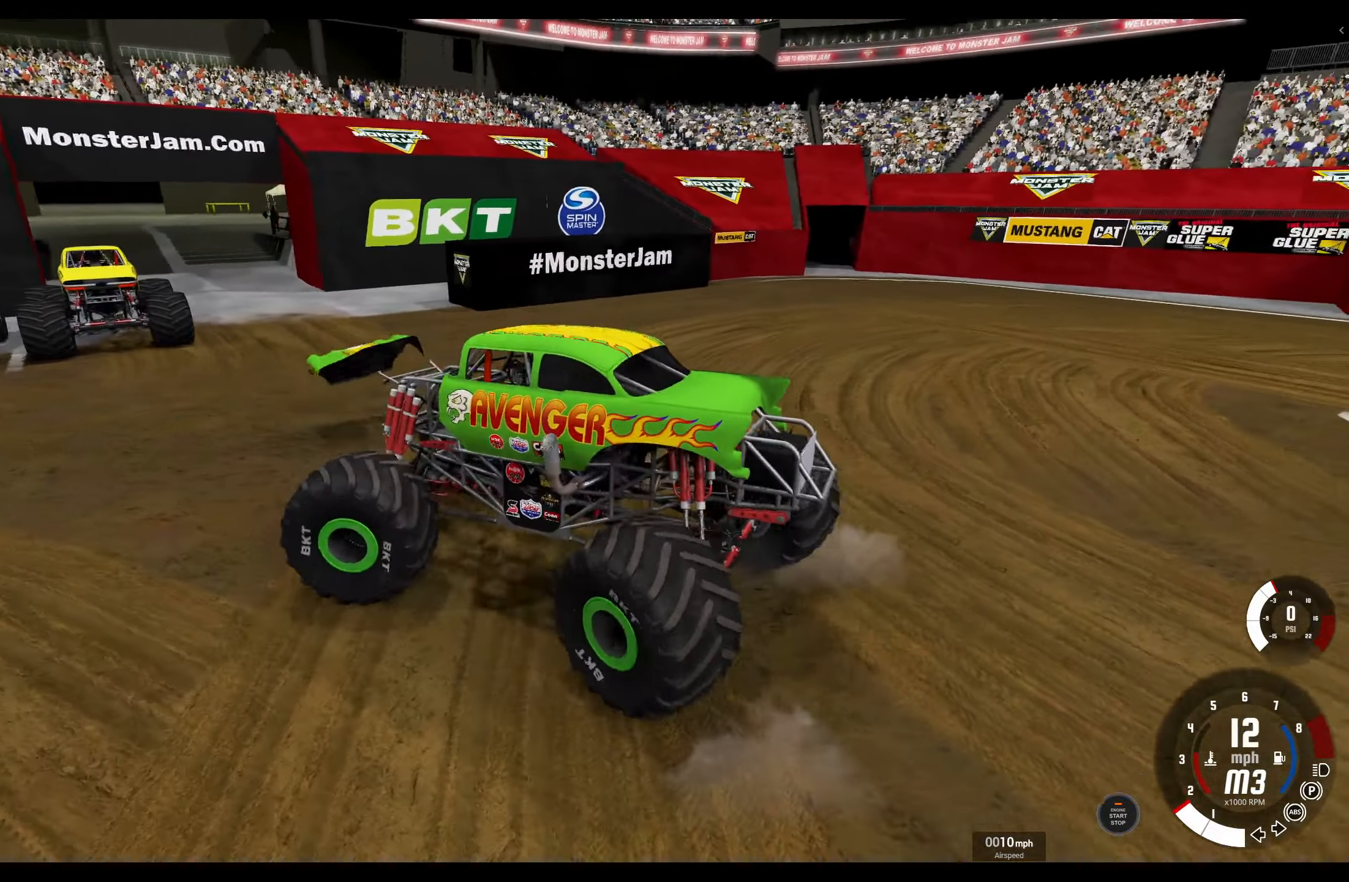
{"buttons": ["L1"], "left_stick": "left", "right_stick": "center", "events": [[450, "right_stick", "center"]]}
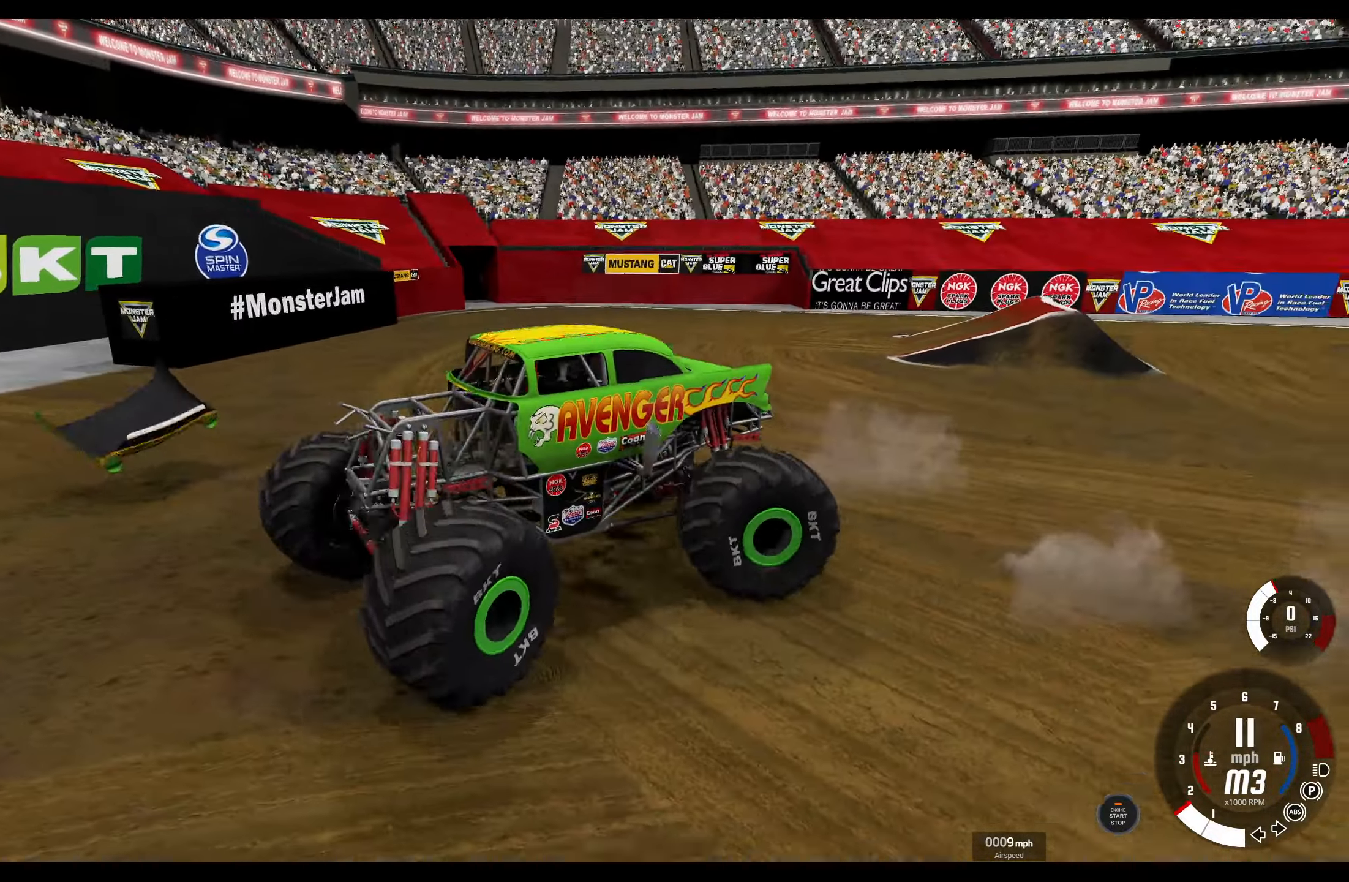
{"buttons": ["L1"], "left_stick": "left", "right_stick": "center", "events": [[117, "R2", "down"], [267, "R2", "up"]]}
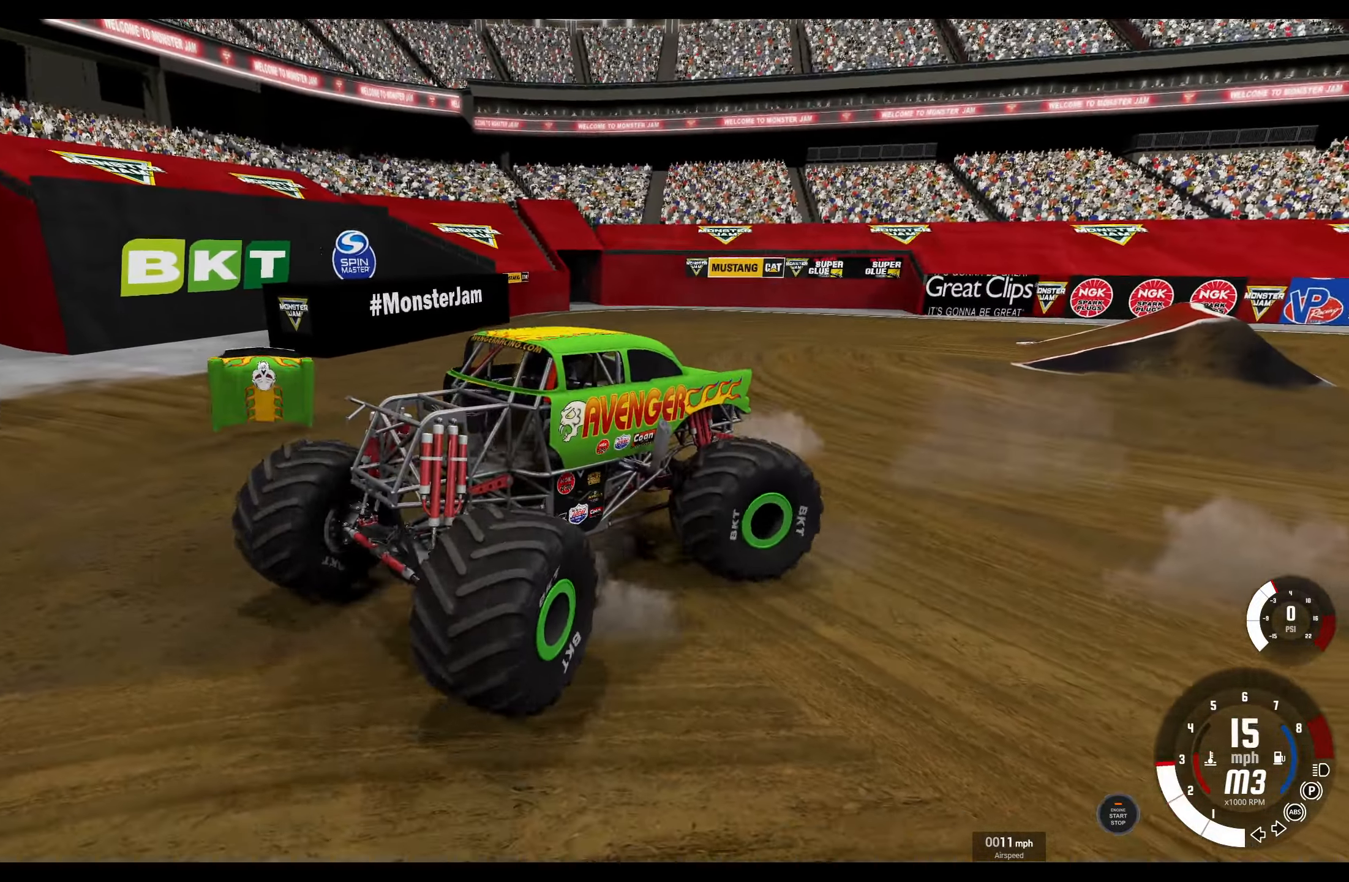
{"buttons": ["L1"], "left_stick": "left", "right_stick": "center", "events": [[383, "R3", "down"], [500, "R3", "up"]]}
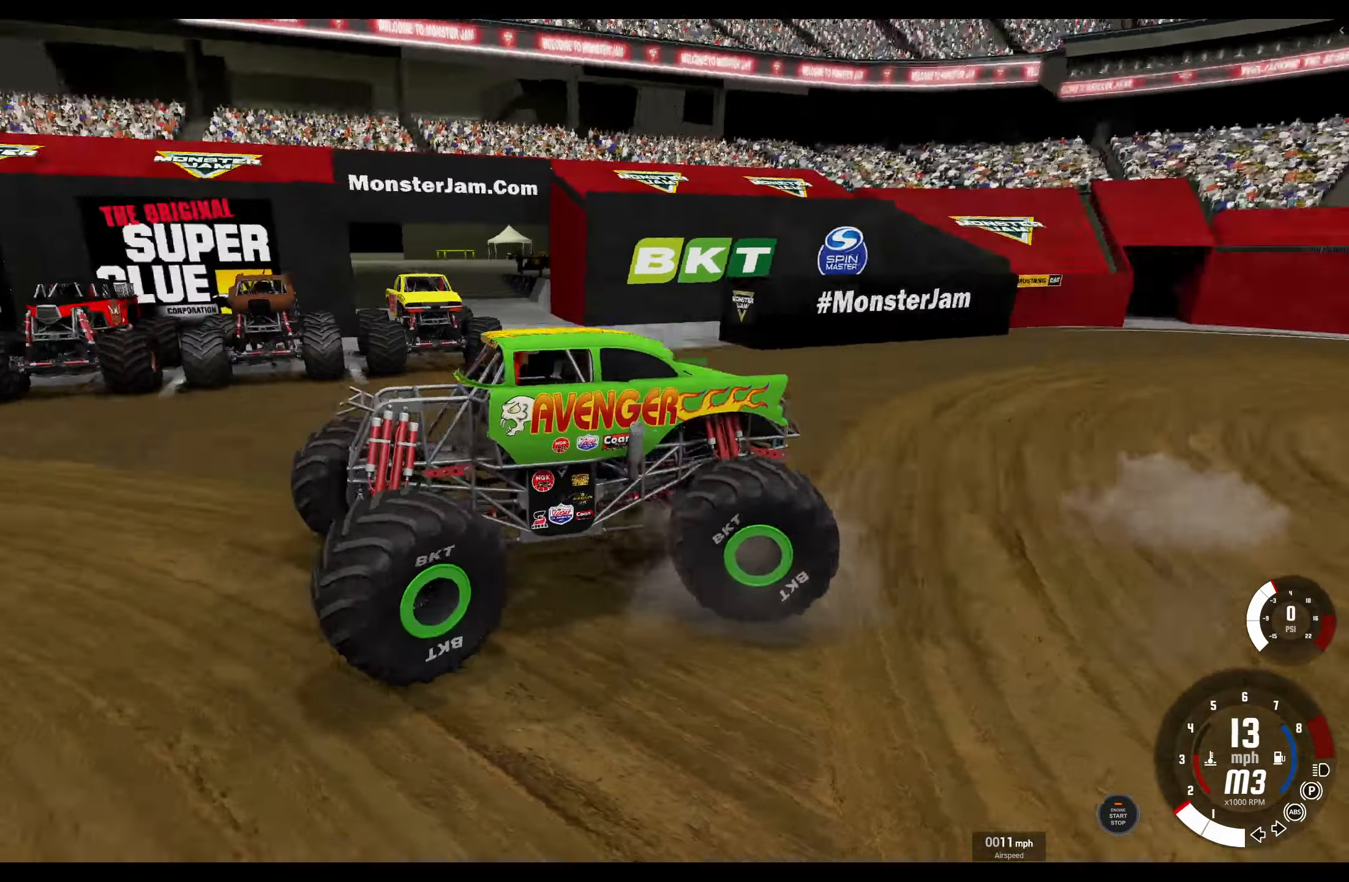
{"buttons": ["L1", "R2"], "left_stick": "left", "right_stick": "center", "events": [[167, "R2", "down"], [317, "R2", "up"], [433, "R2", "down"]]}
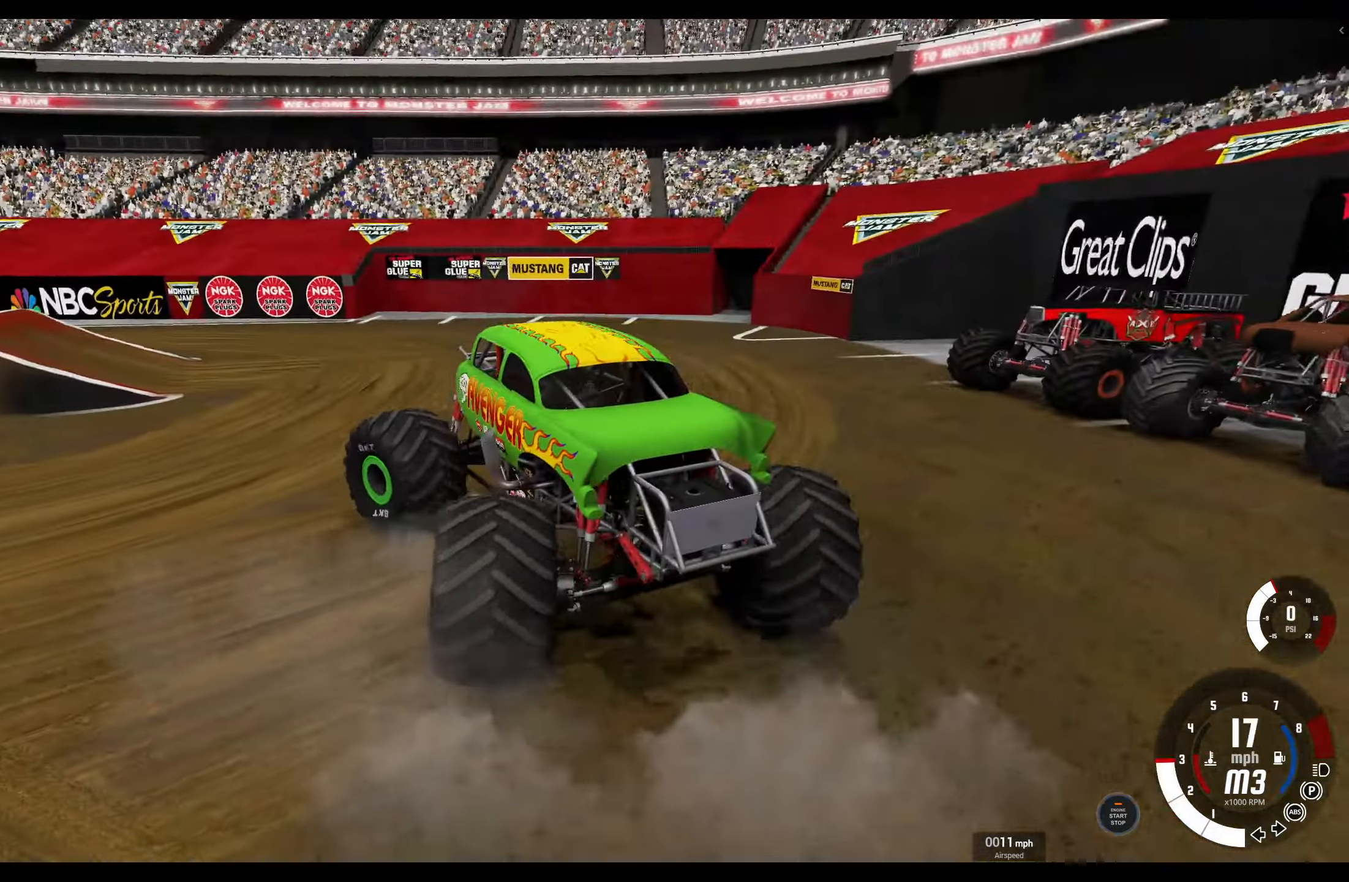
{"buttons": ["L1", "R2"], "left_stick": "left", "right_stick": "center", "events": [[100, "R2", "up"], [200, "R2", "down"], [317, "R2", "up"], [450, "R2", "down"]]}
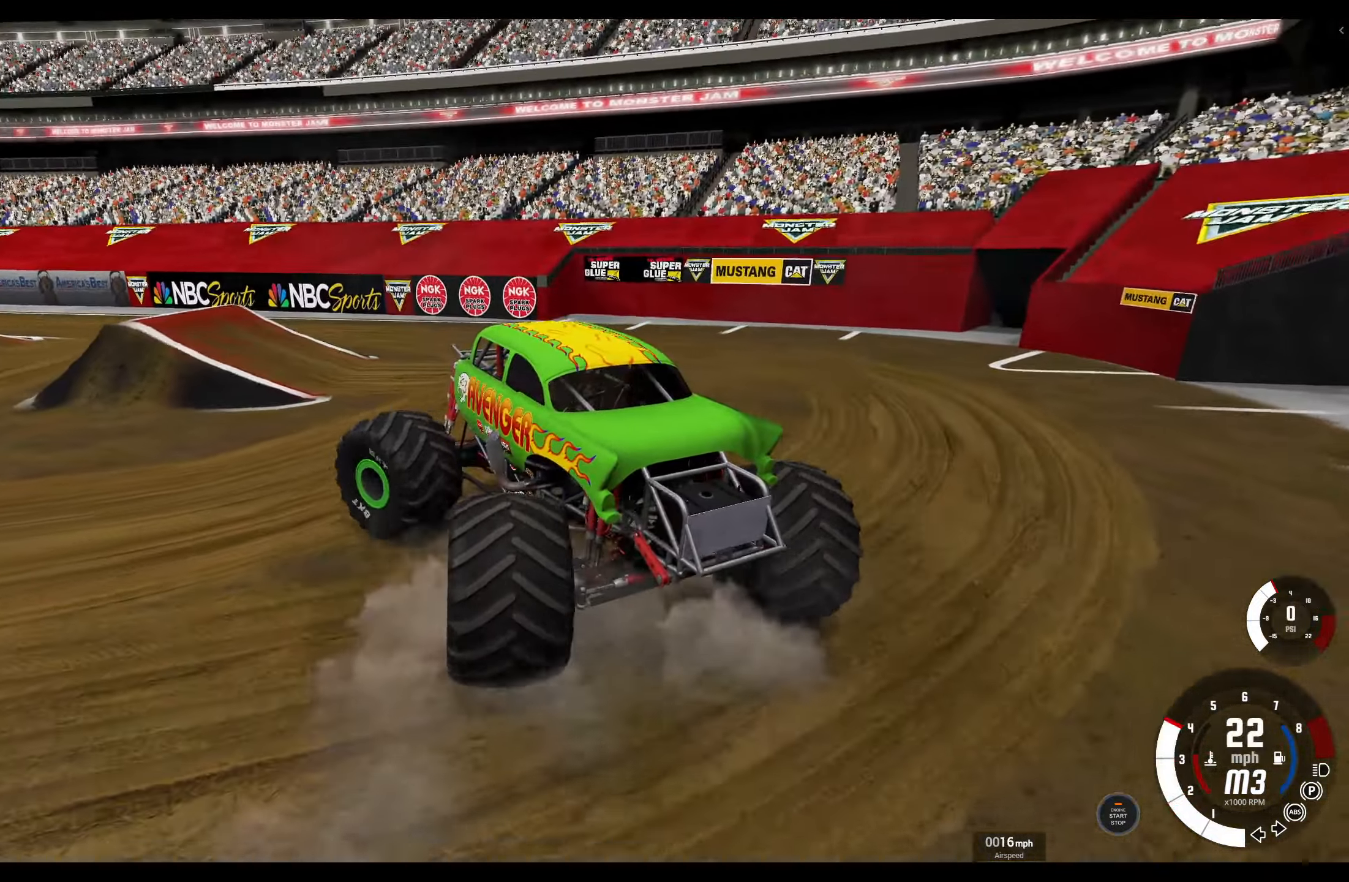
{"buttons": ["L1"], "left_stick": "left", "right_stick": "center", "events": [[67, "R2", "up"]]}
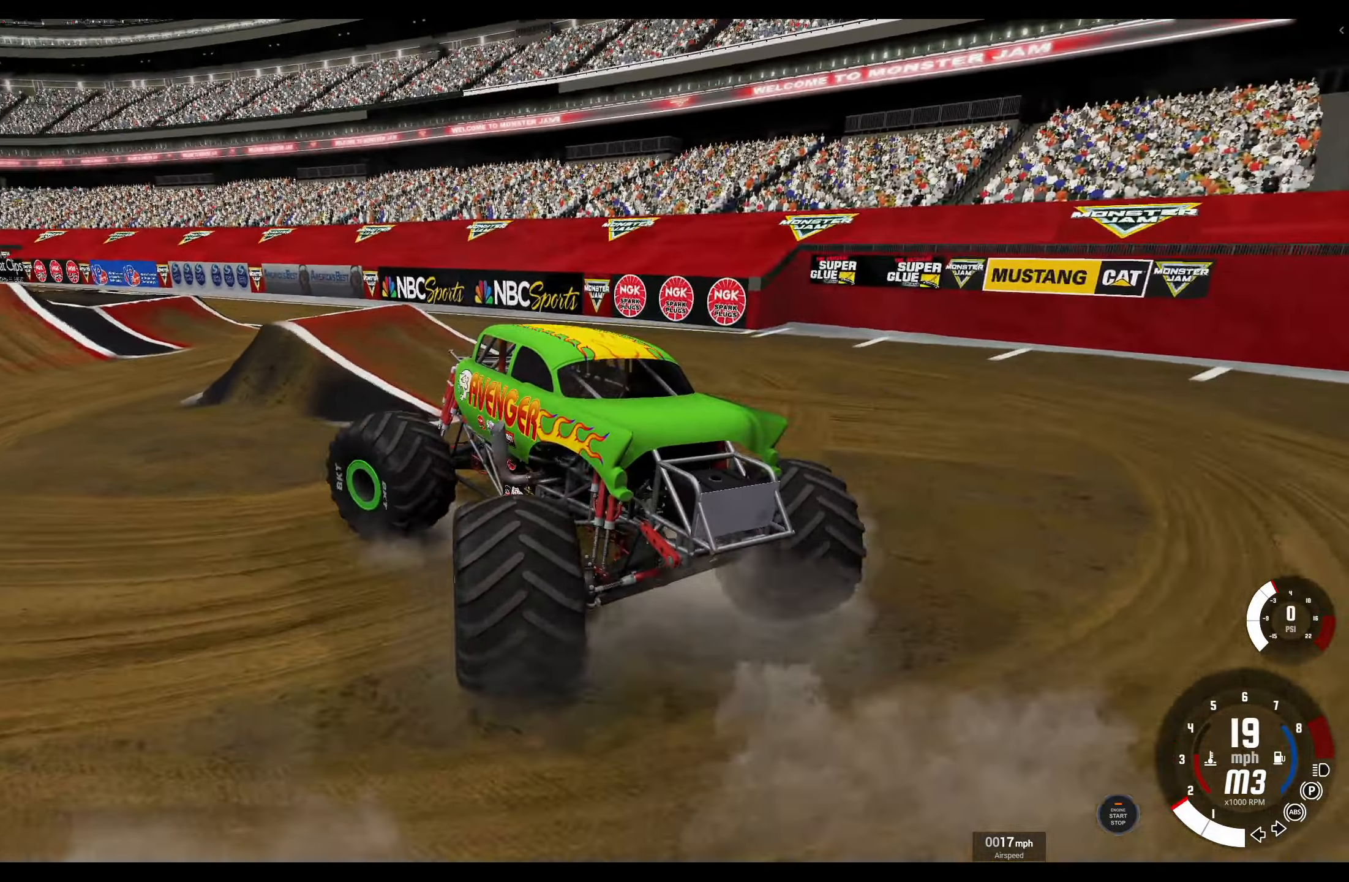
{"buttons": ["L1"], "left_stick": "left", "right_stick": "center", "events": []}
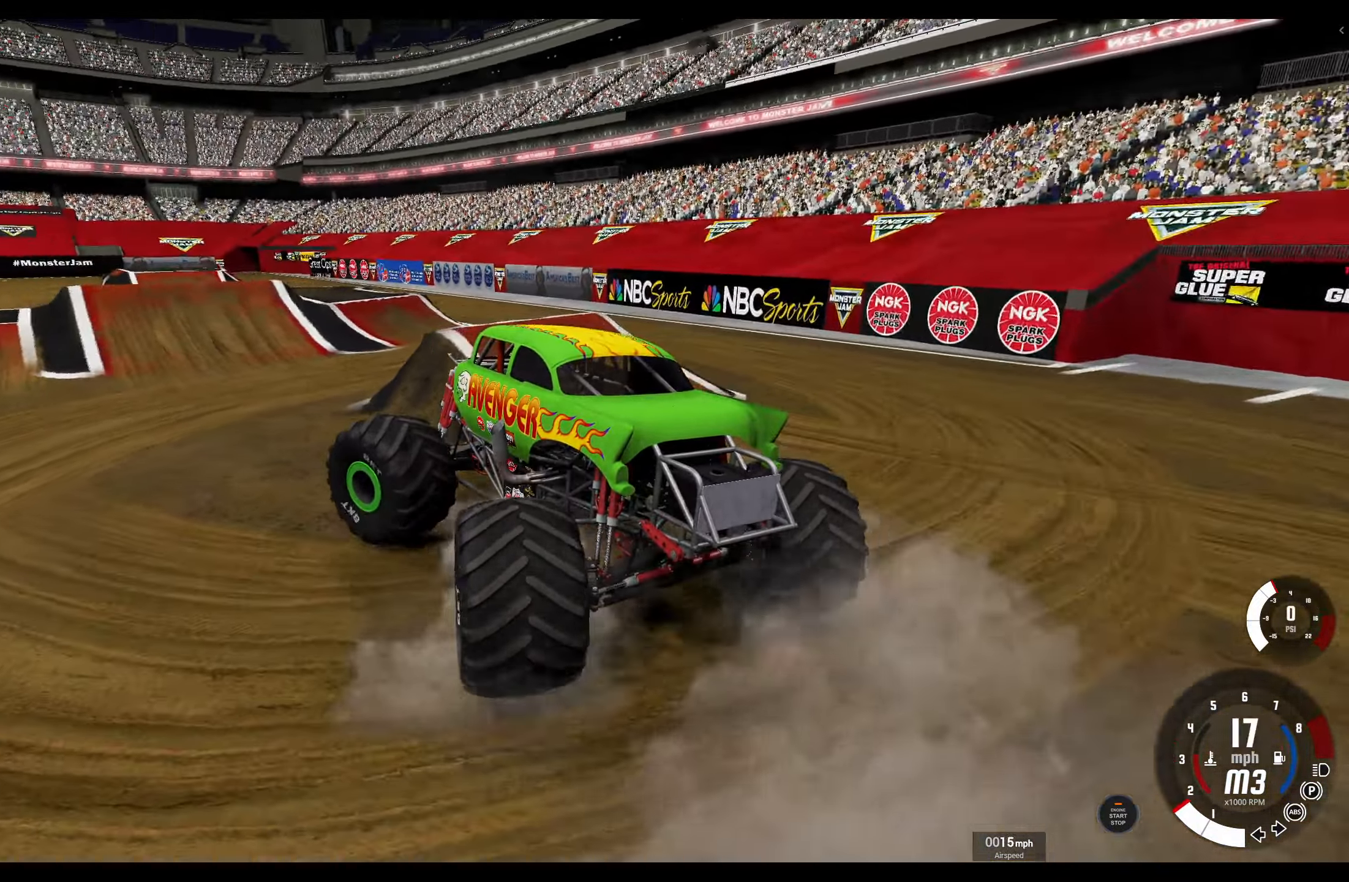
{"buttons": [], "left_stick": "center", "right_stick": "center", "events": [[33, "L1", "up"], [300, "left_stick", "center"]]}
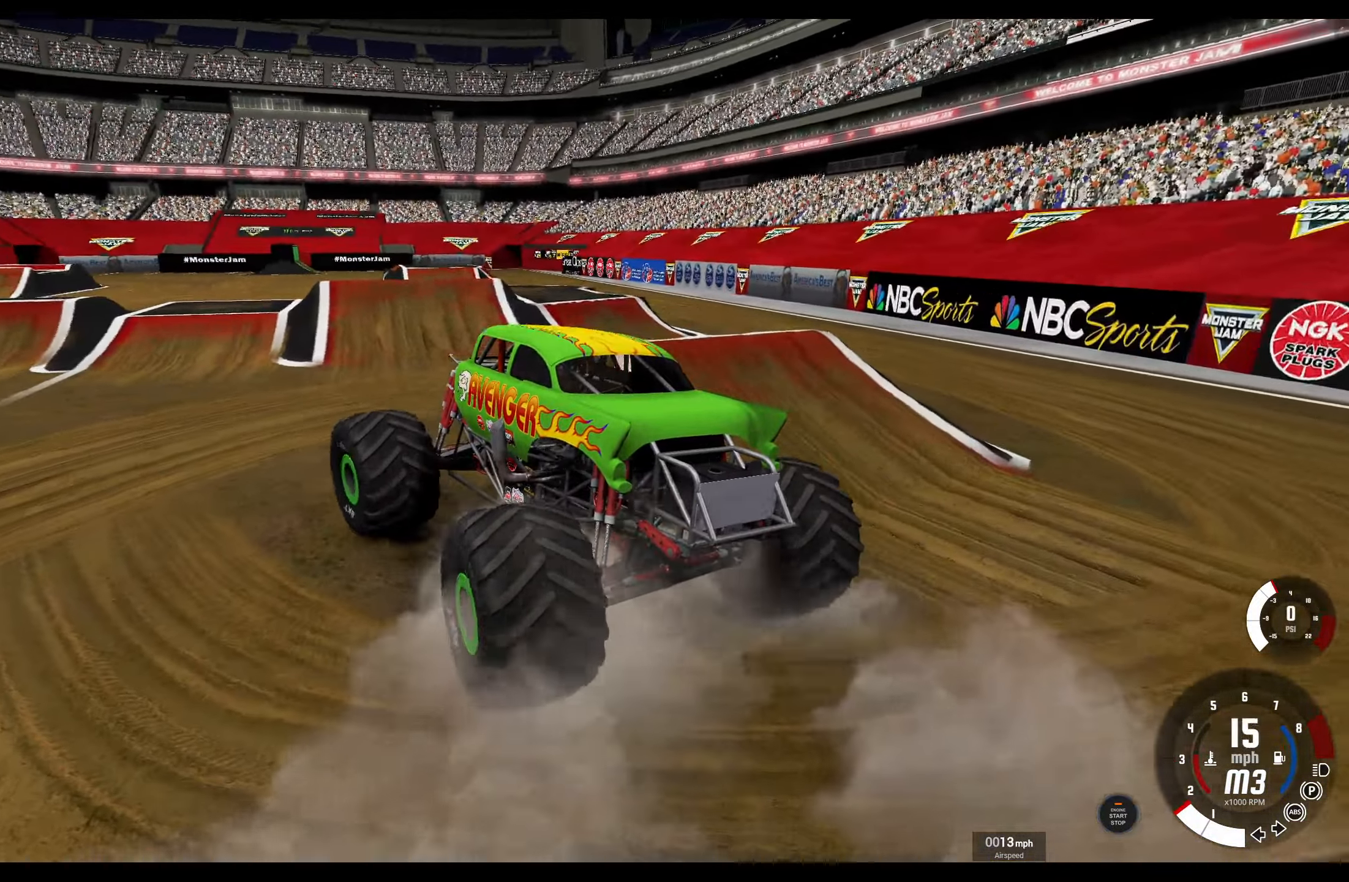
{"buttons": [], "left_stick": "right", "right_stick": "center", "events": [[17, "left_stick", "right"]]}
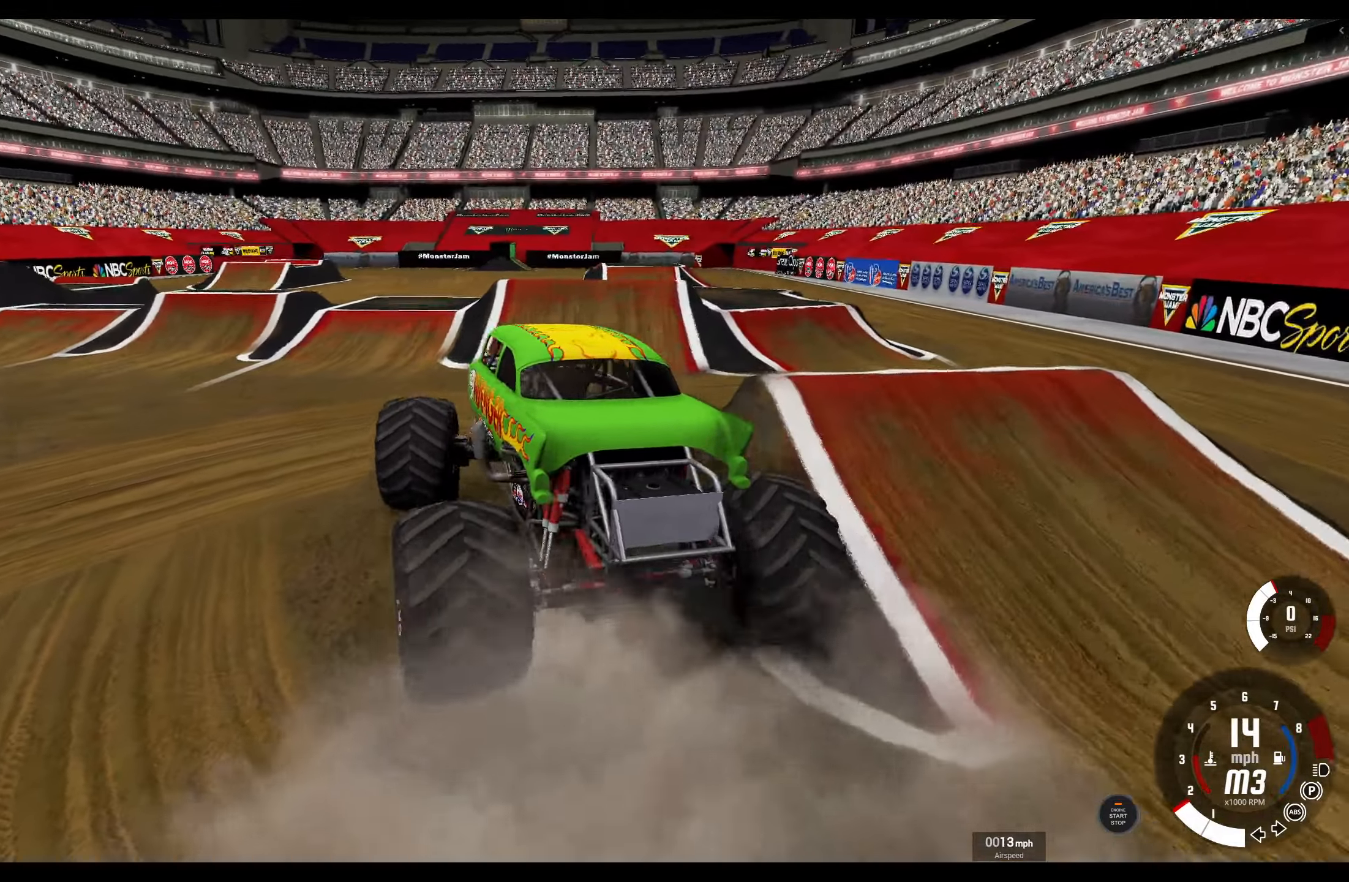
{"buttons": ["R2"], "left_stick": "center", "right_stick": "center", "events": [[434, "R2", "down"], [484, "left_stick", "center"]]}
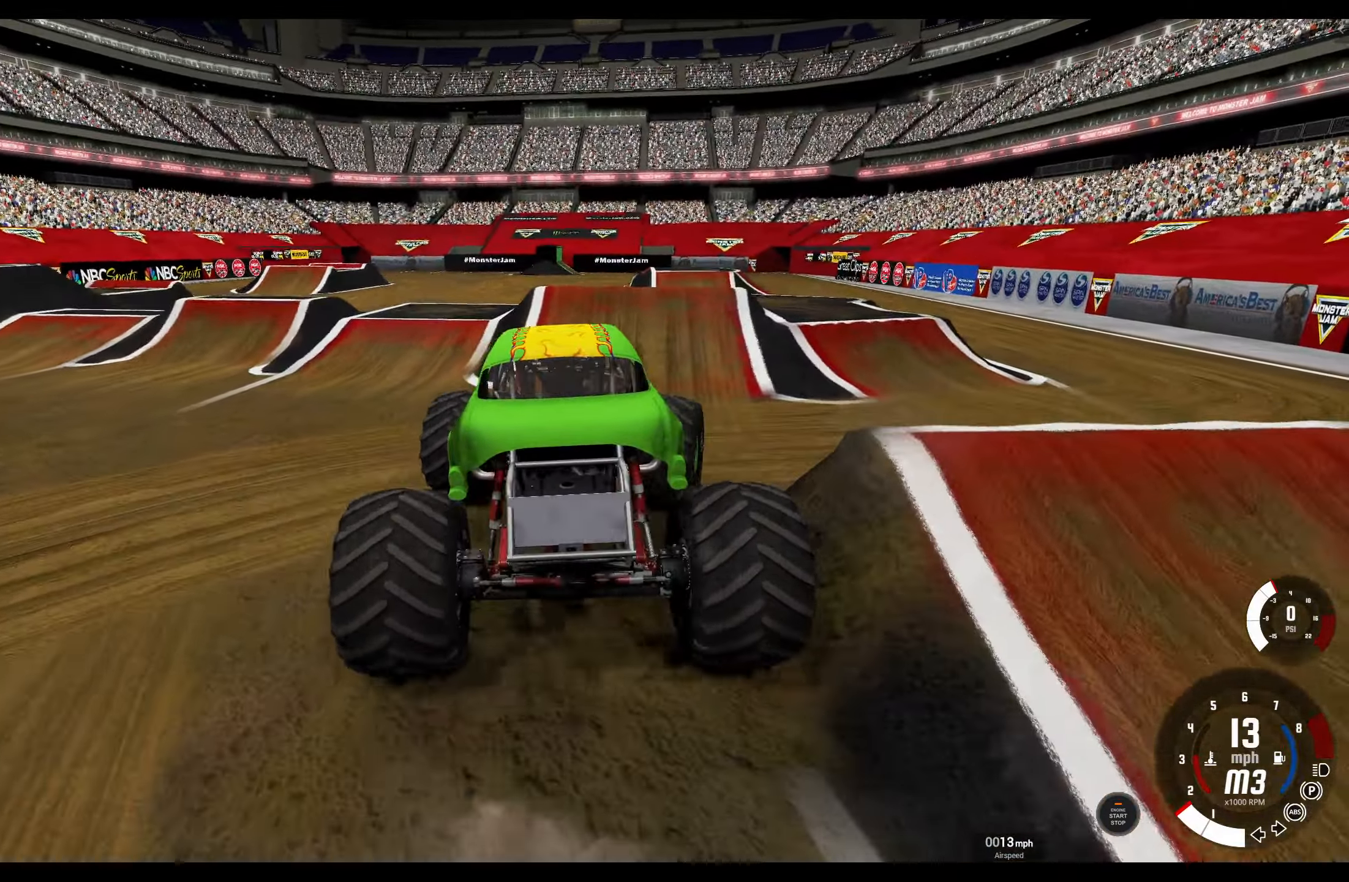
{"buttons": ["R2"], "left_stick": "left", "right_stick": "center", "events": [[417, "left_stick", "left"]]}
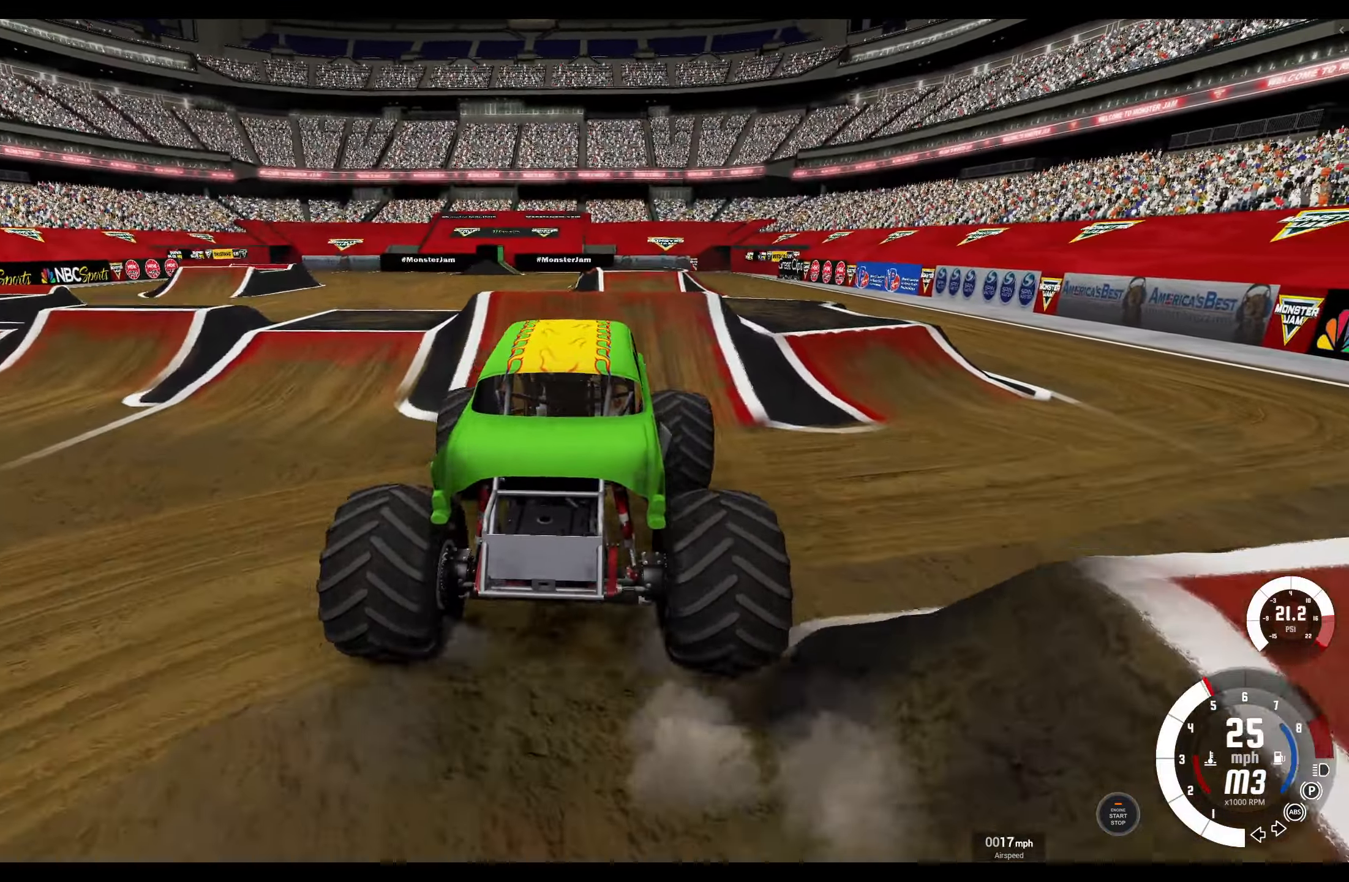
{"buttons": ["R2"], "left_stick": "left", "right_stick": "center", "events": [[167, "left_stick", "center"], [484, "left_stick", "left"]]}
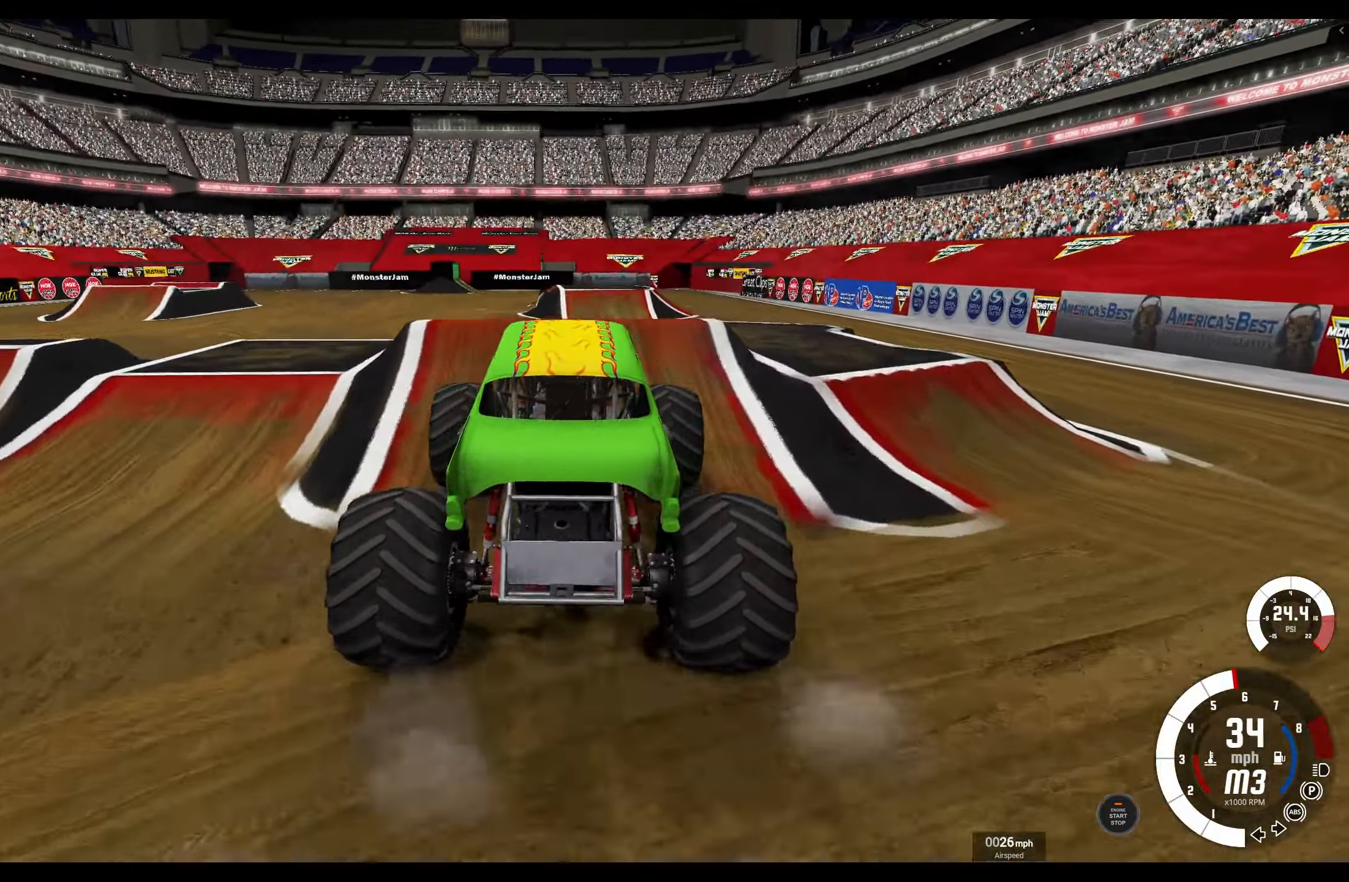
{"buttons": ["R2"], "left_stick": "center", "right_stick": "center", "events": [[367, "left_stick", "center"]]}
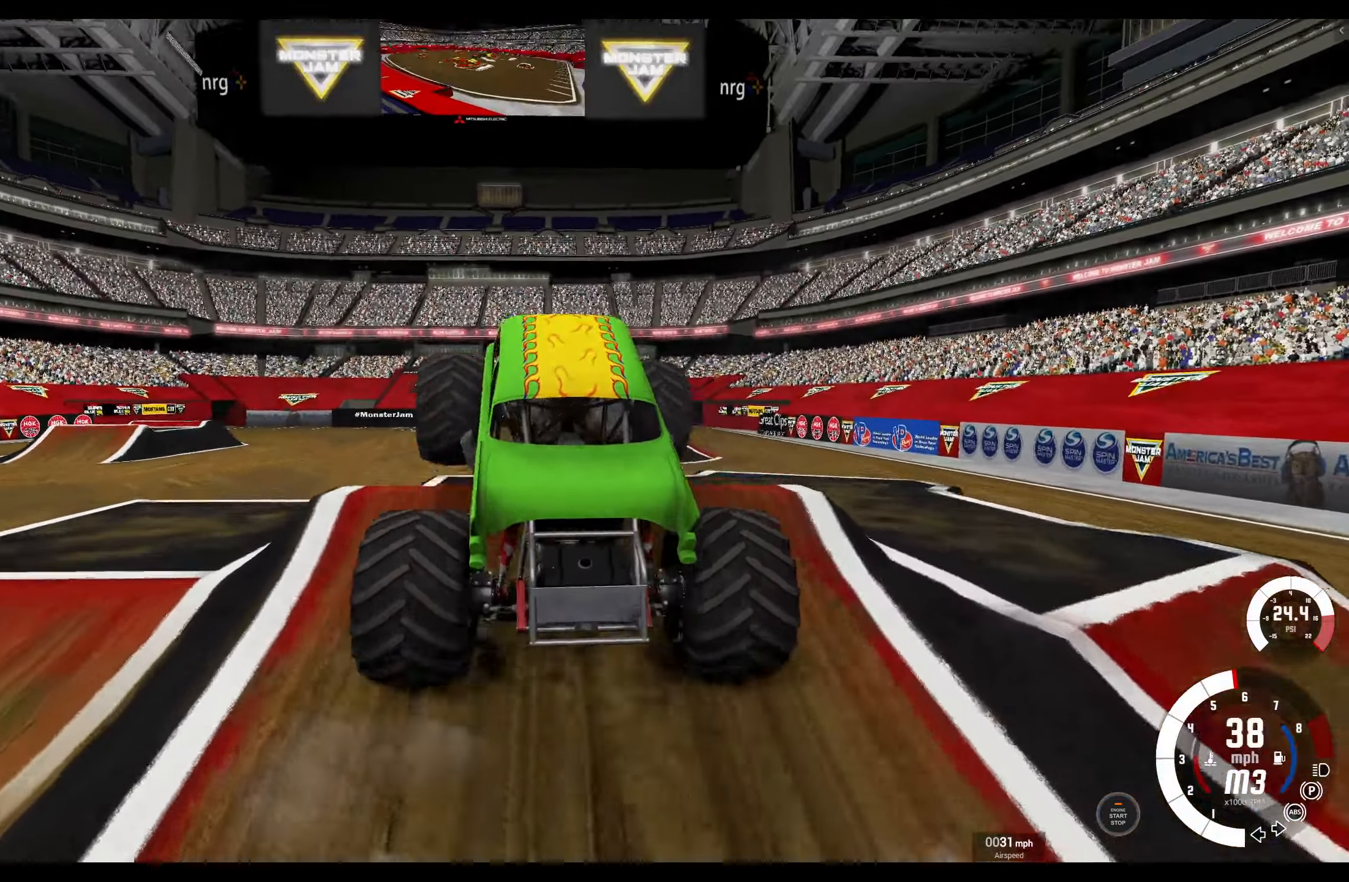
{"buttons": ["L2"], "left_stick": "center", "right_stick": "center", "events": [[317, "L2", "down"], [334, "R2", "up"]]}
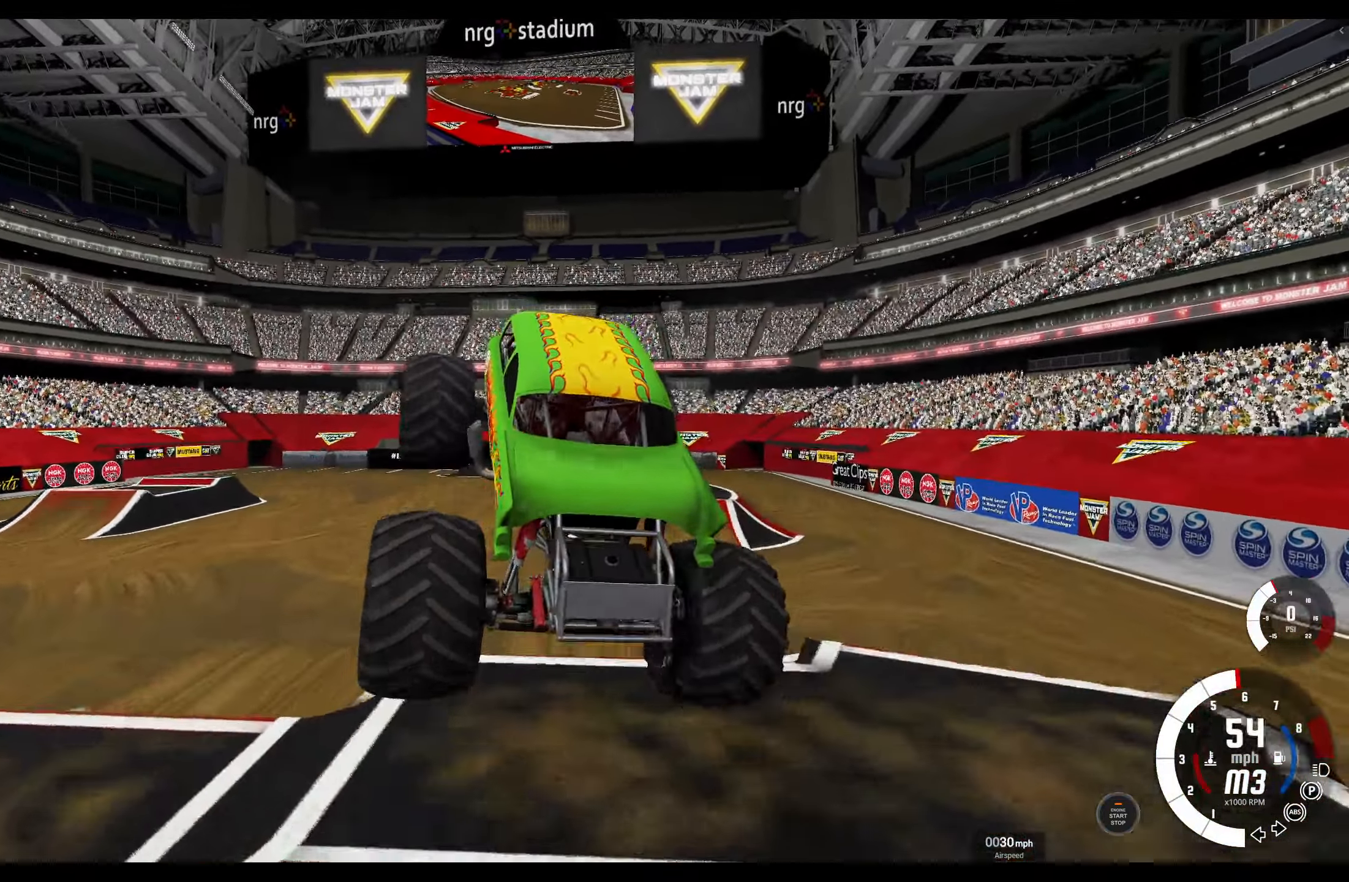
{"buttons": [], "left_stick": "center", "right_stick": "center", "events": [[450, "L2", "up"]]}
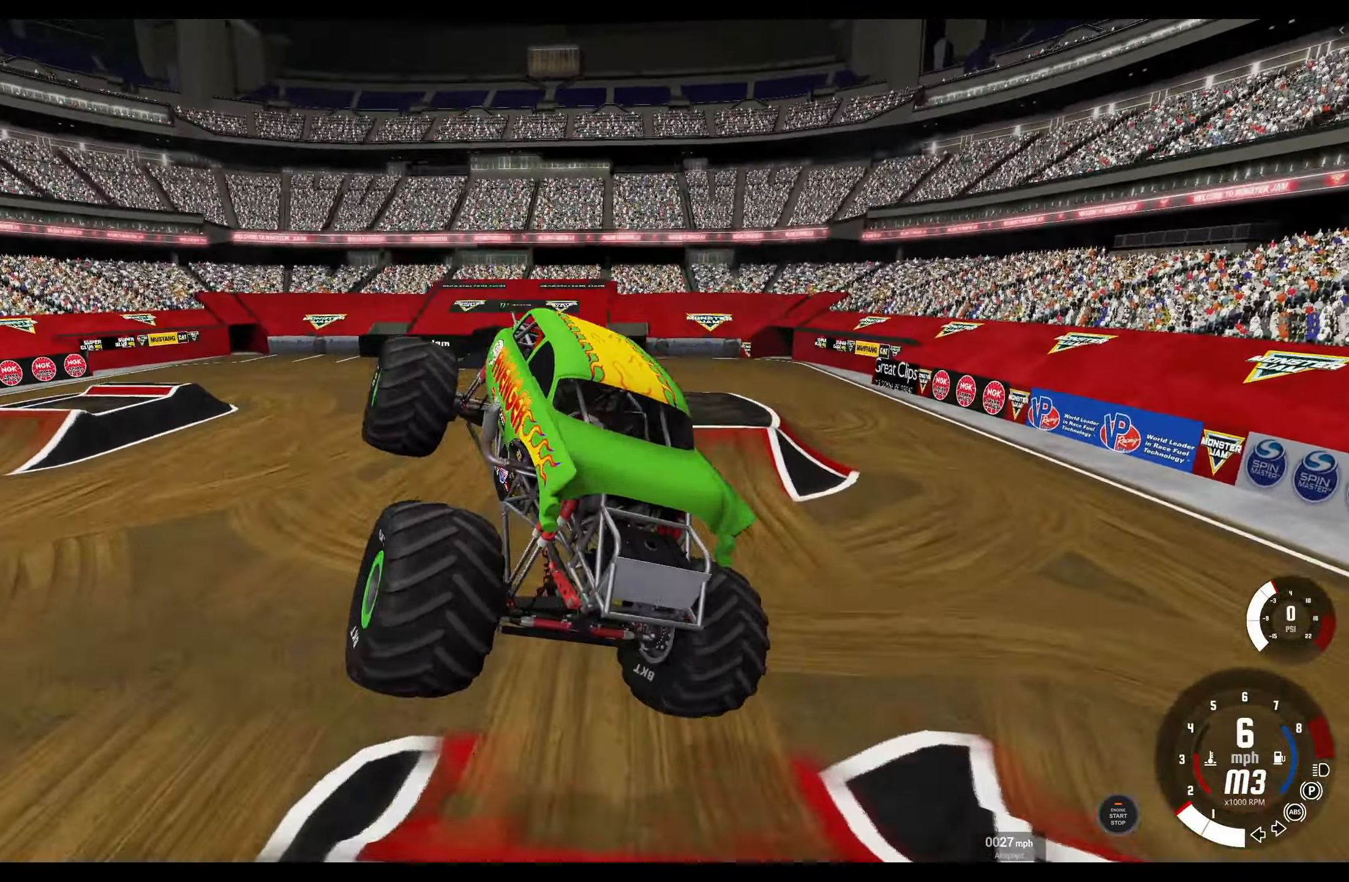
{"buttons": ["L1", "R2"], "left_stick": "right", "right_stick": "center", "events": [[367, "left_stick", "right"], [400, "L1", "down"], [450, "R2", "down"]]}
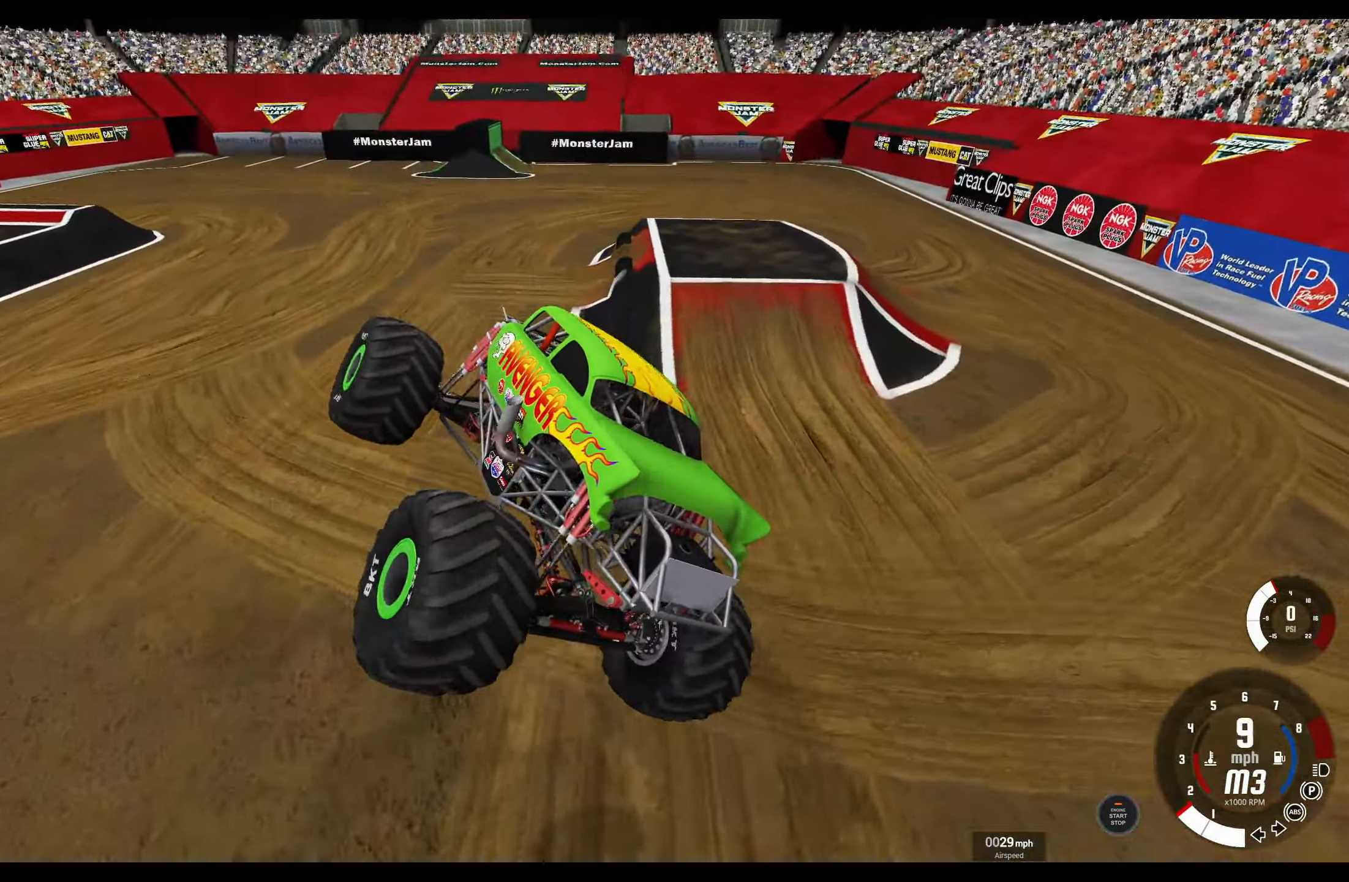
{"buttons": [], "left_stick": "up-right", "right_stick": "center", "events": [[117, "left_stick", "up-right"], [400, "R2", "up"], [484, "L1", "up"]]}
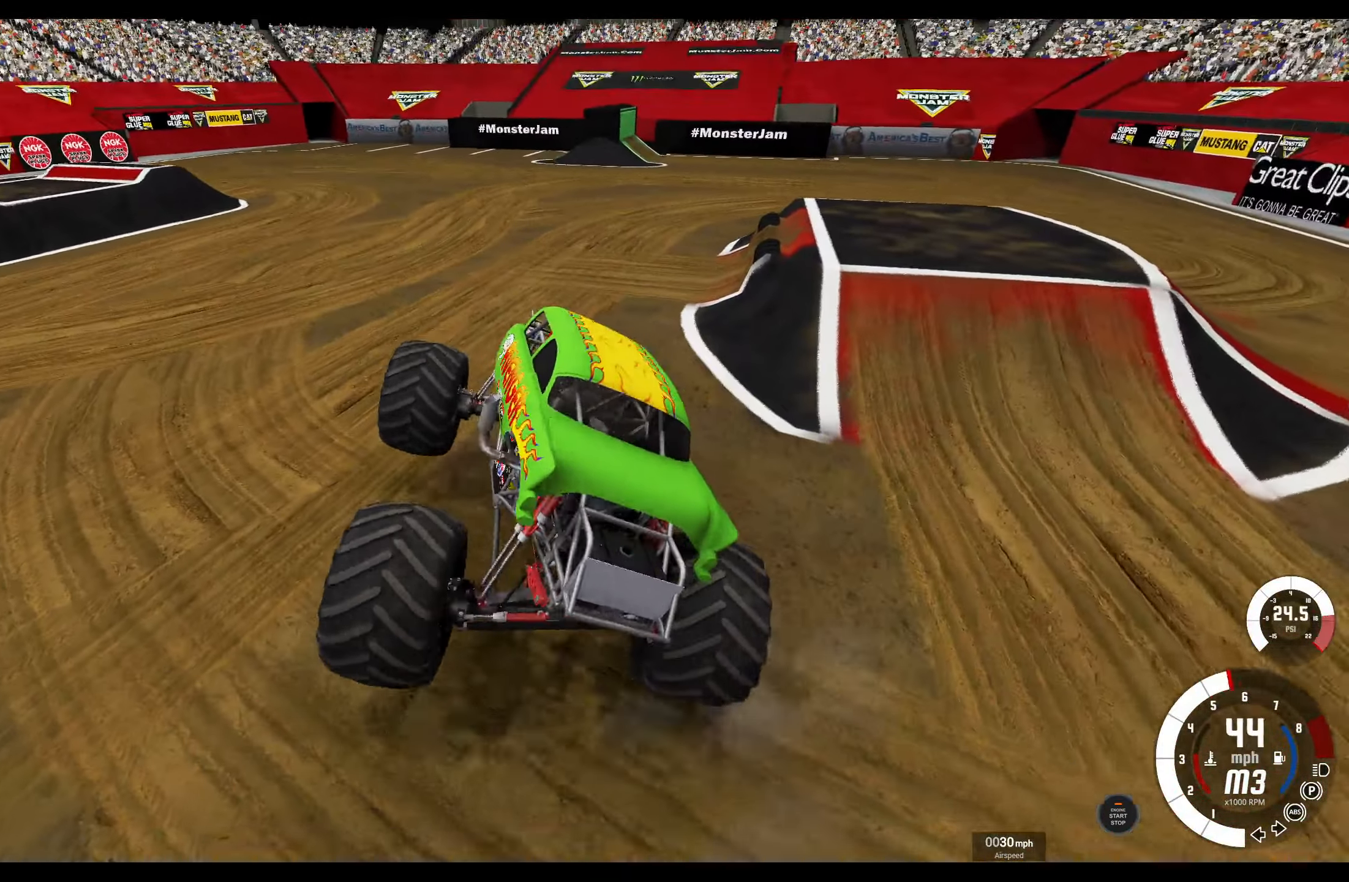
{"buttons": [], "left_stick": "center", "right_stick": "center", "events": [[67, "left_stick", "up"], [234, "left_stick", "center"], [350, "R2", "down"], [500, "R2", "up"]]}
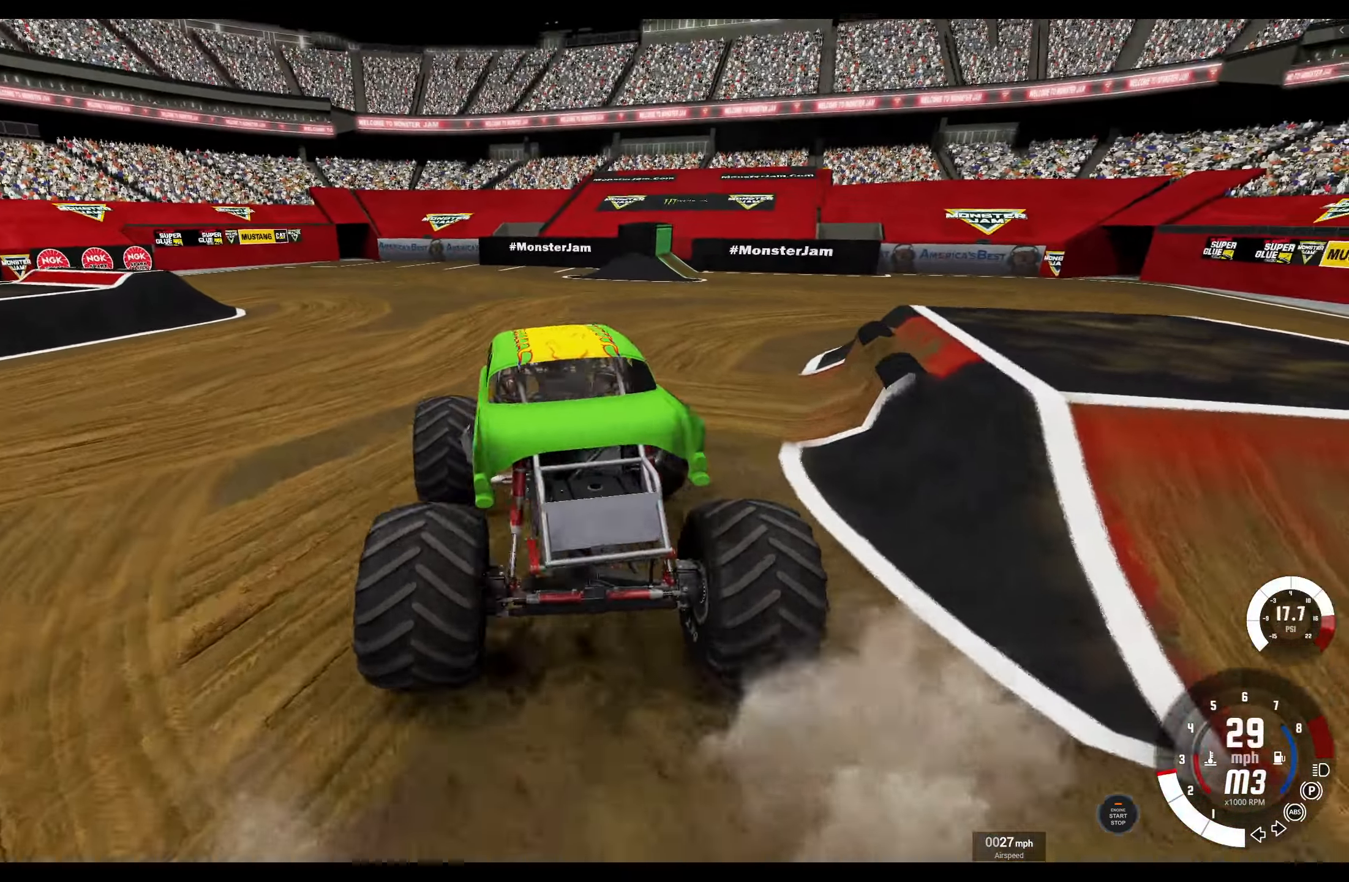
{"buttons": [], "left_stick": "right", "right_stick": "center", "events": [[100, "R2", "down"], [266, "R2", "up"], [450, "left_stick", "right"]]}
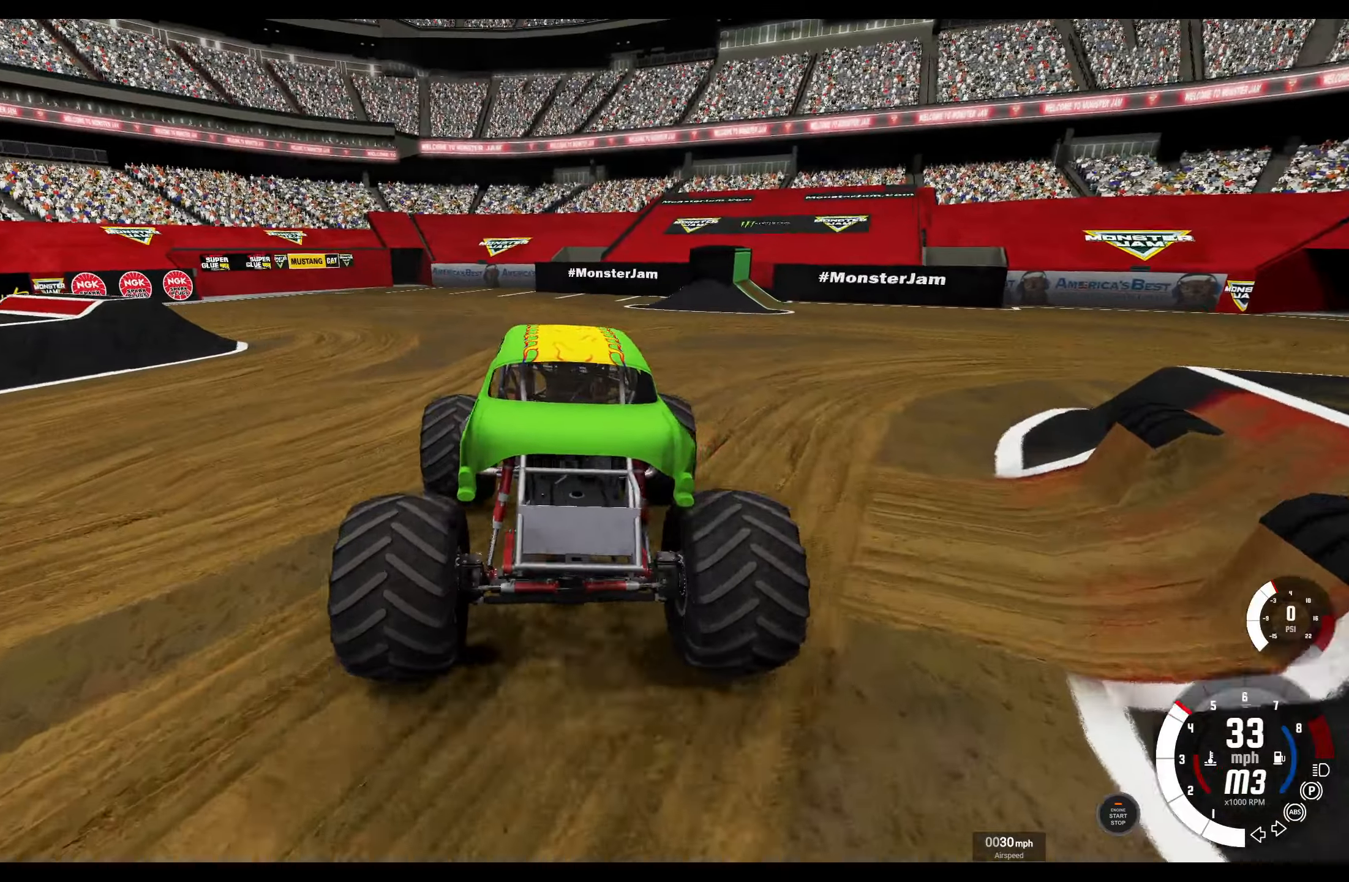
{"buttons": [], "left_stick": "center", "right_stick": "down-left", "events": [[316, "left_stick", "center"], [466, "right_stick", "down-left"]]}
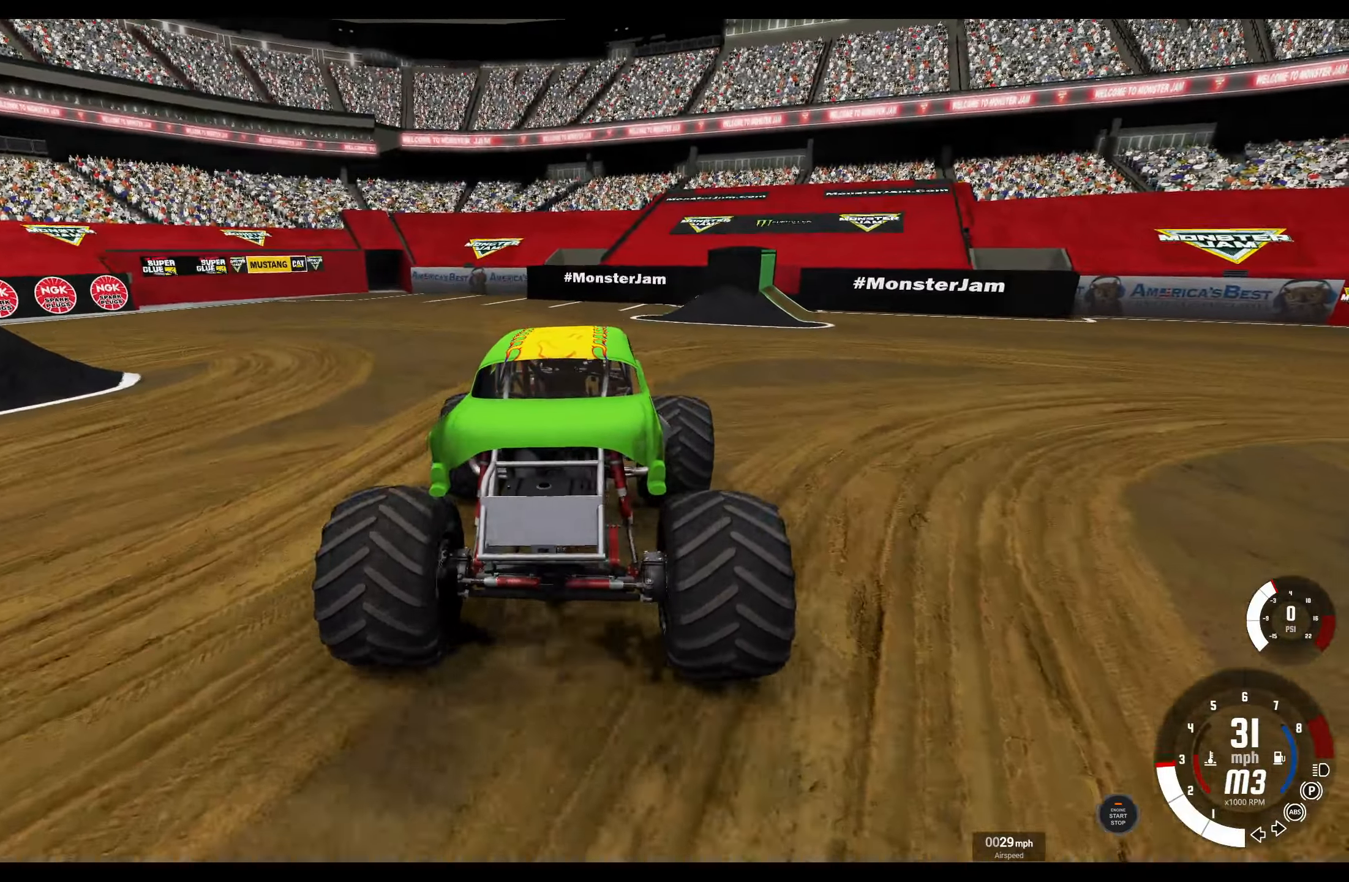
{"buttons": ["L1", "R2"], "left_stick": "left", "right_stick": "center", "events": [[233, "right_stick", "center"], [250, "left_stick", "left"], [333, "L1", "down"], [416, "R2", "down"]]}
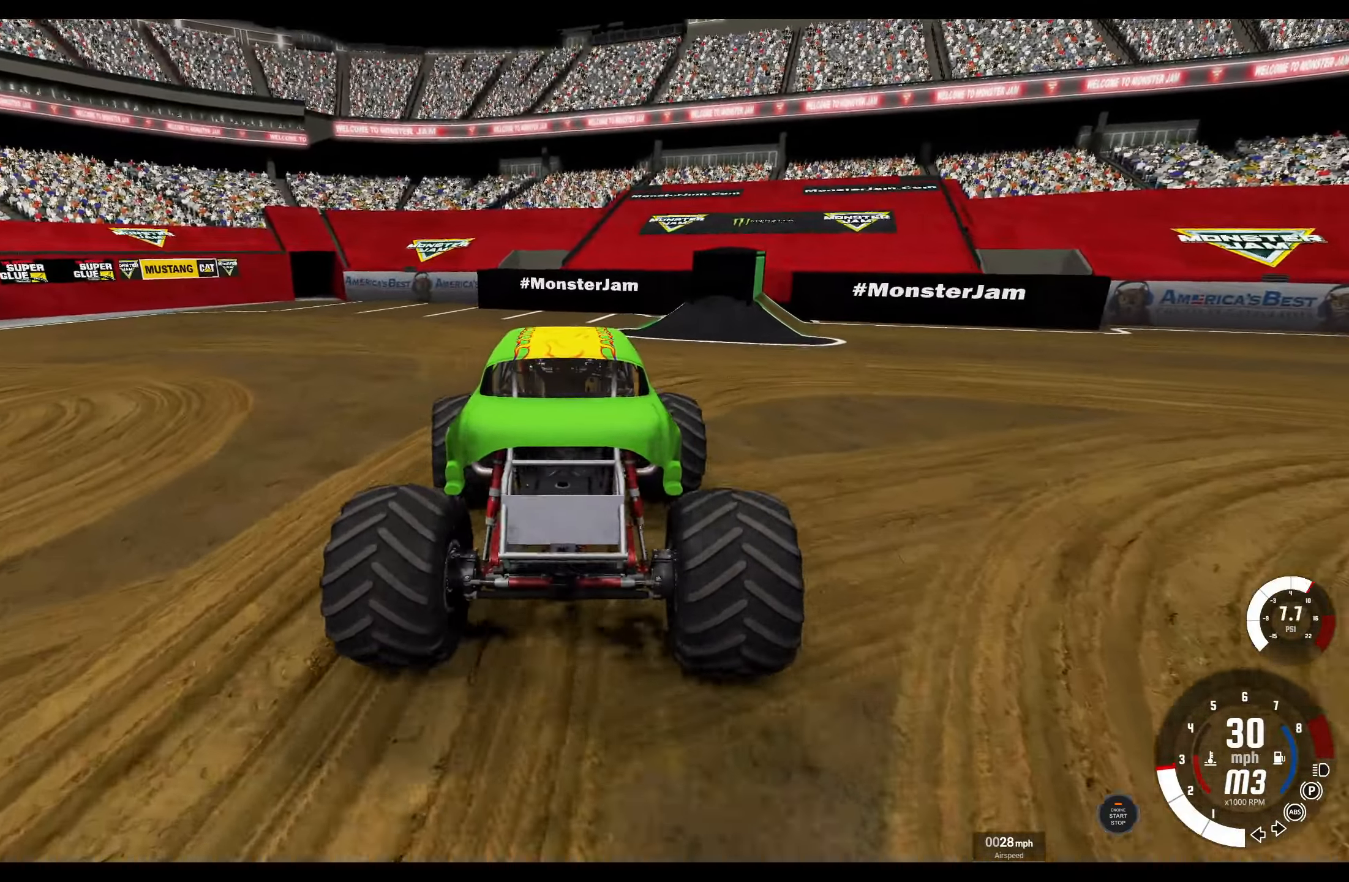
{"buttons": ["L1"], "left_stick": "left", "right_stick": "down-left", "events": [[366, "right_stick", "down-left"], [466, "R2", "up"]]}
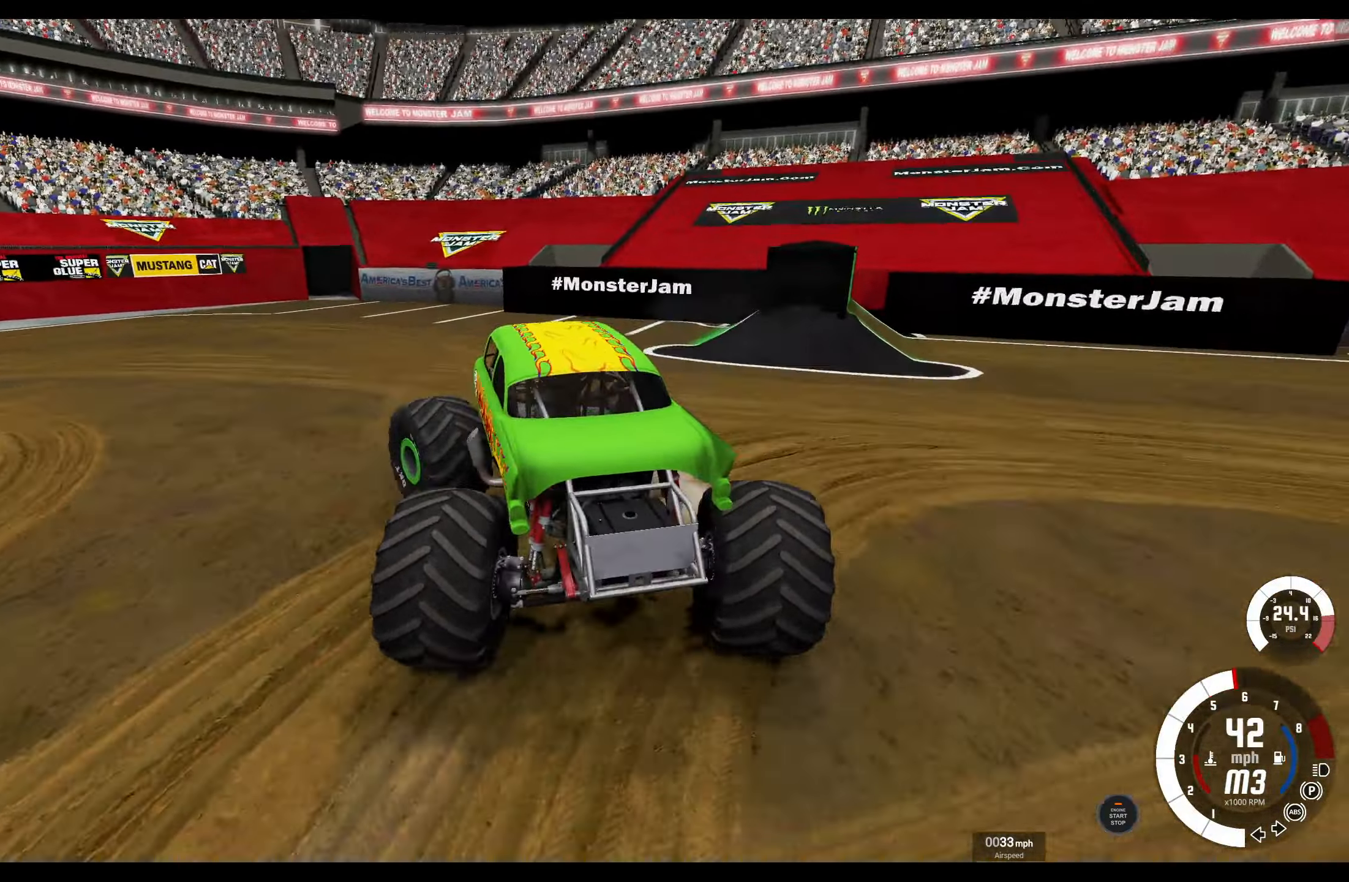
{"buttons": ["L1"], "left_stick": "left", "right_stick": "center", "events": [[316, "R2", "down"], [433, "right_stick", "center"], [466, "R2", "up"]]}